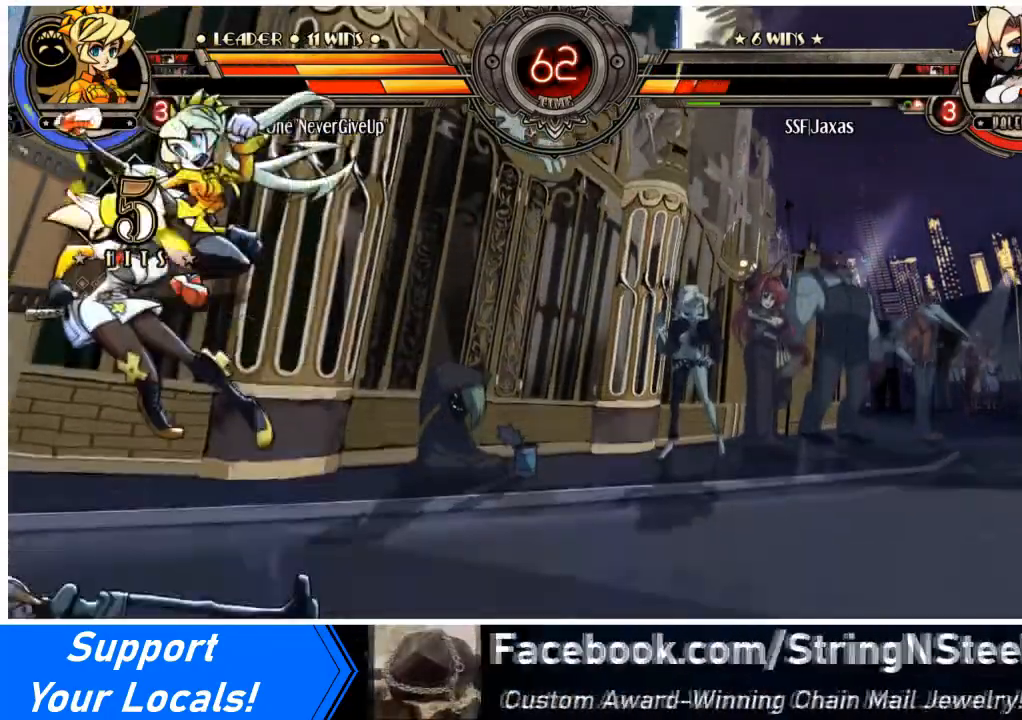
Gameplay with a controller (arcade stick); each line is a JSON object with the inputs held at the frame after it. "events" lists button and stick changes between this image and that frame as [ms after this image, input, new state], when the widget could be followed in between. Not read: L3 R3 other_buttons.
{"buttons": ["DPAD_LEFT"], "events": [[33, "SQUARE", "down"], [200, "SQUARE", "up"], [267, "SQUARE", "down"], [467, "SQUARE", "up"]]}
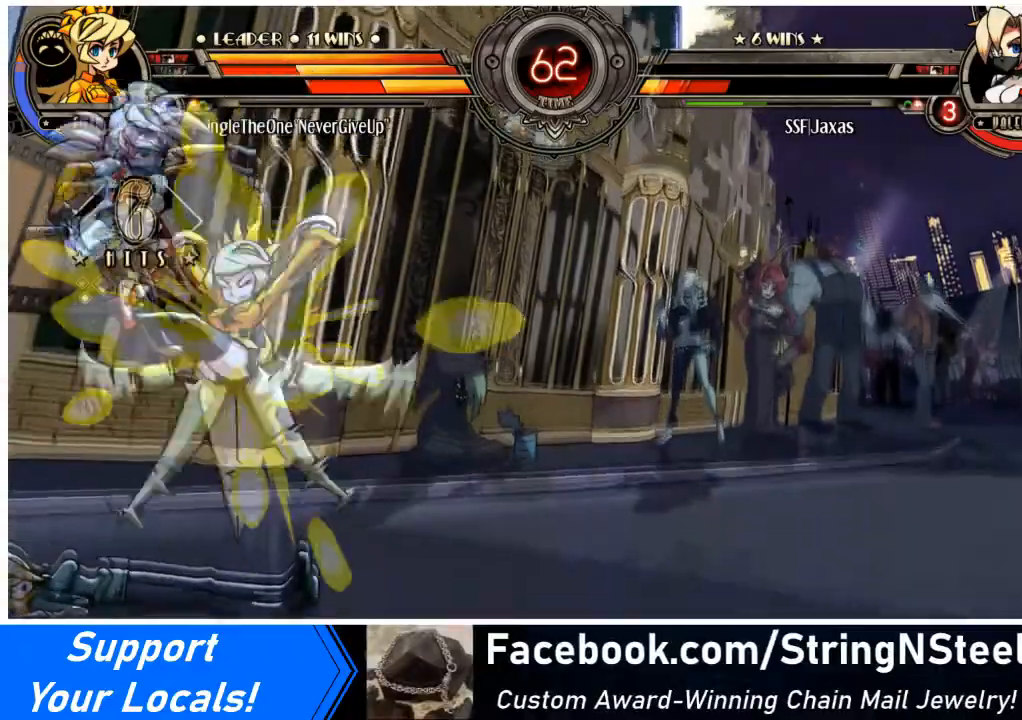
{"buttons": ["SQUARE", "DPAD_LEFT"], "events": [[101, "SQUARE", "down"], [267, "SQUARE", "up"], [367, "SQUARE", "down"]]}
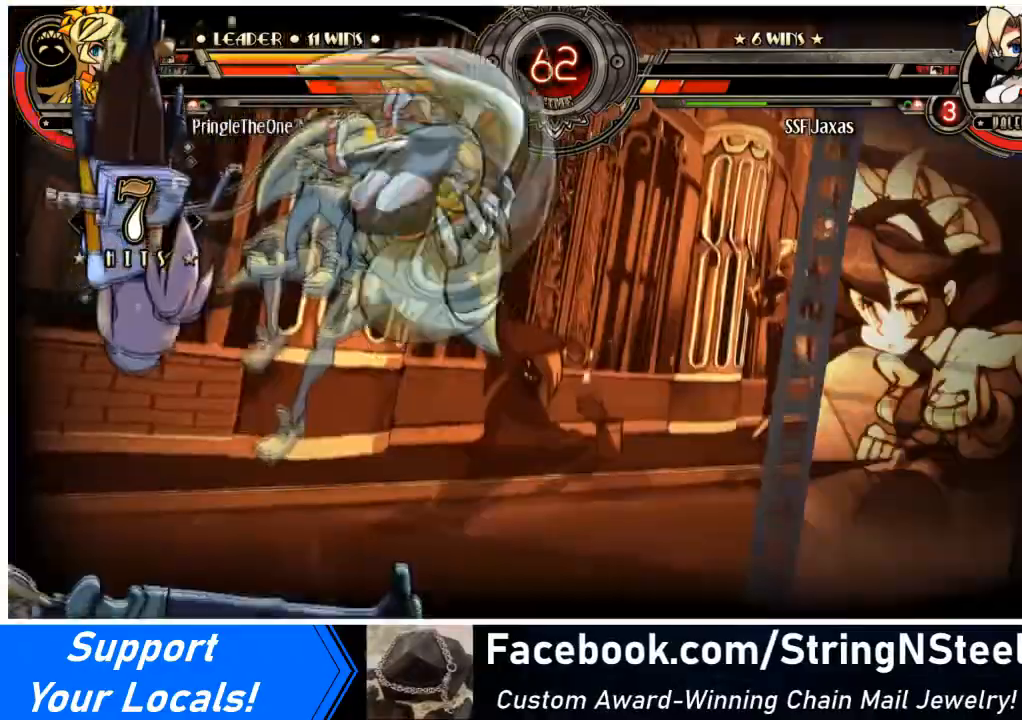
{"buttons": ["DPAD_LEFT"], "events": [[33, "SQUARE", "up"], [233, "SQUARE", "down"], [400, "SQUARE", "up"]]}
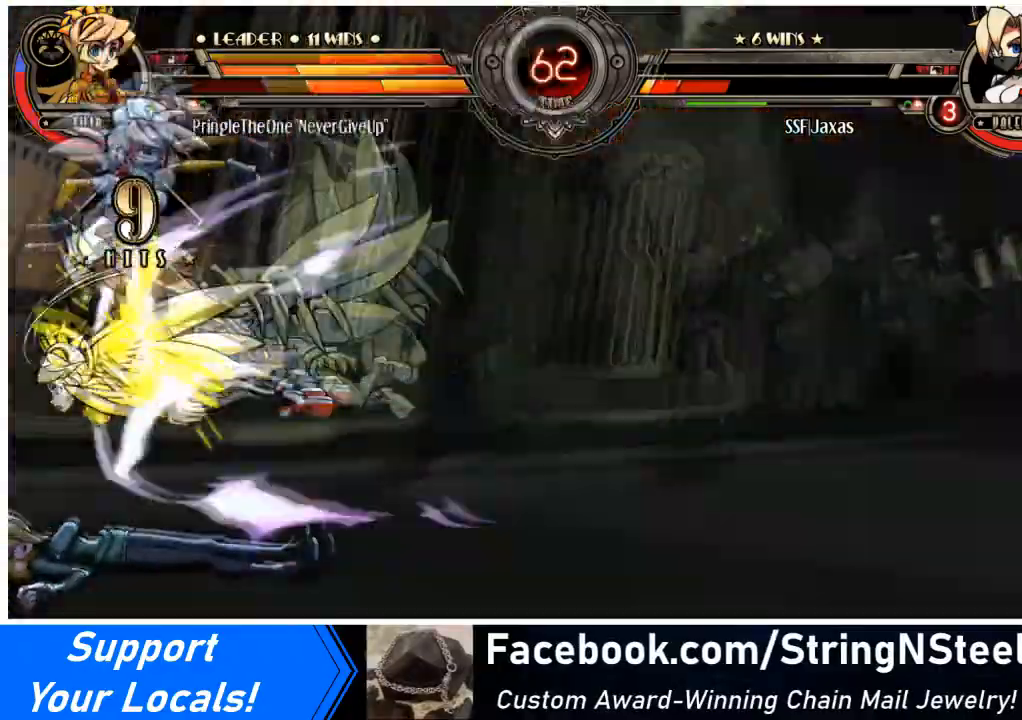
{"buttons": [], "events": [[67, "DPAD_LEFT", "up"]]}
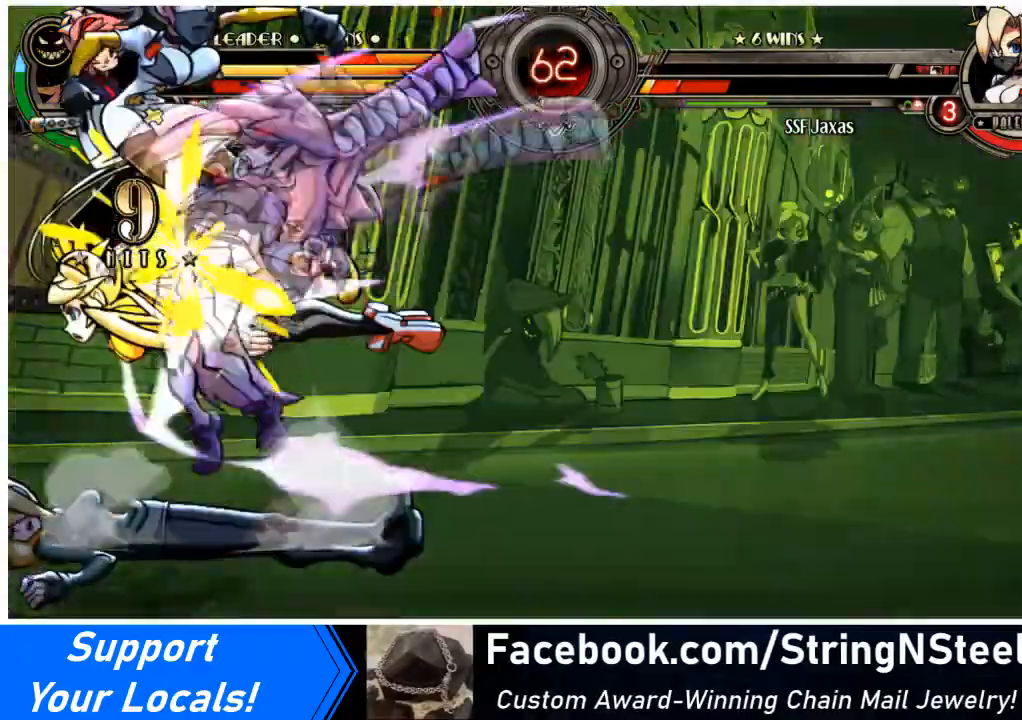
{"buttons": [], "events": []}
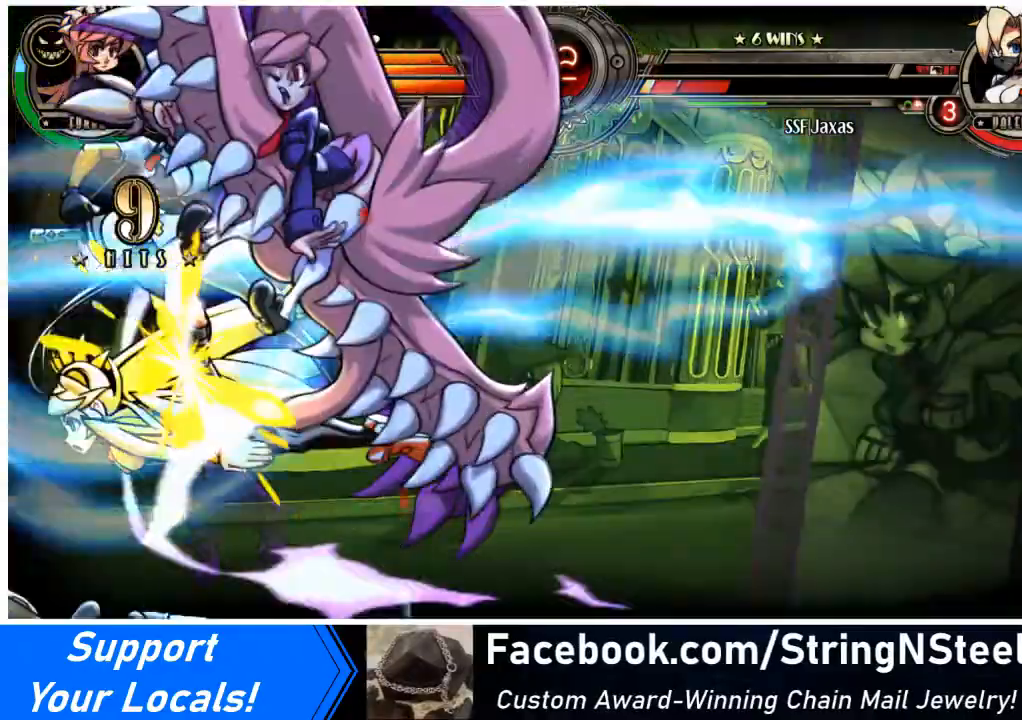
{"buttons": [], "events": []}
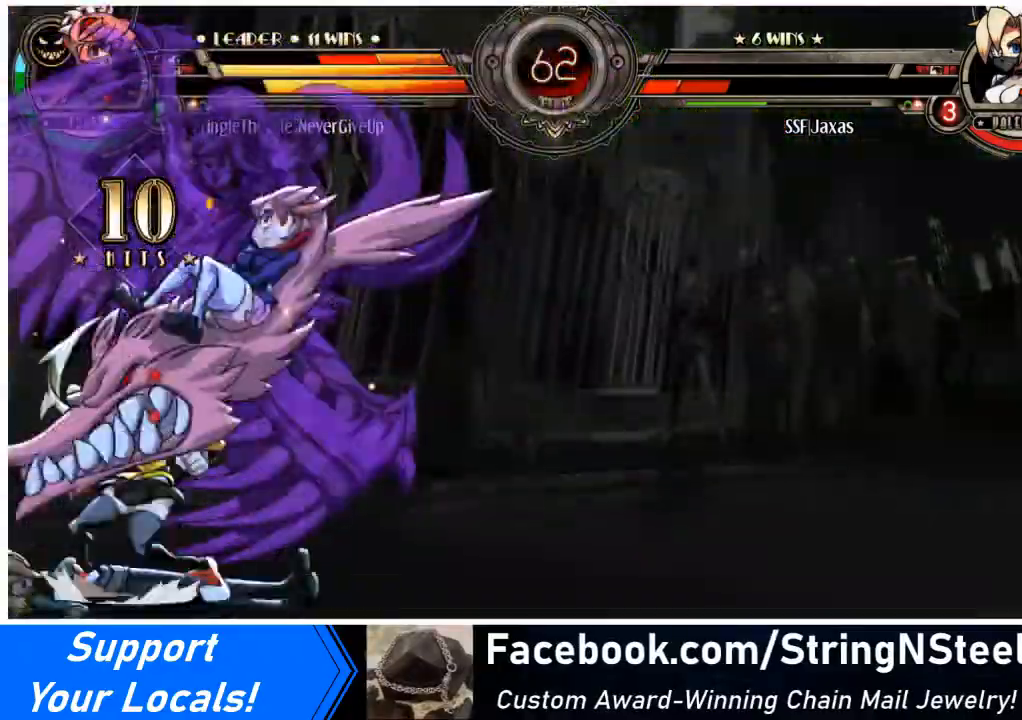
{"buttons": [], "events": [[267, "SQUARE", "down"], [434, "SQUARE", "up"]]}
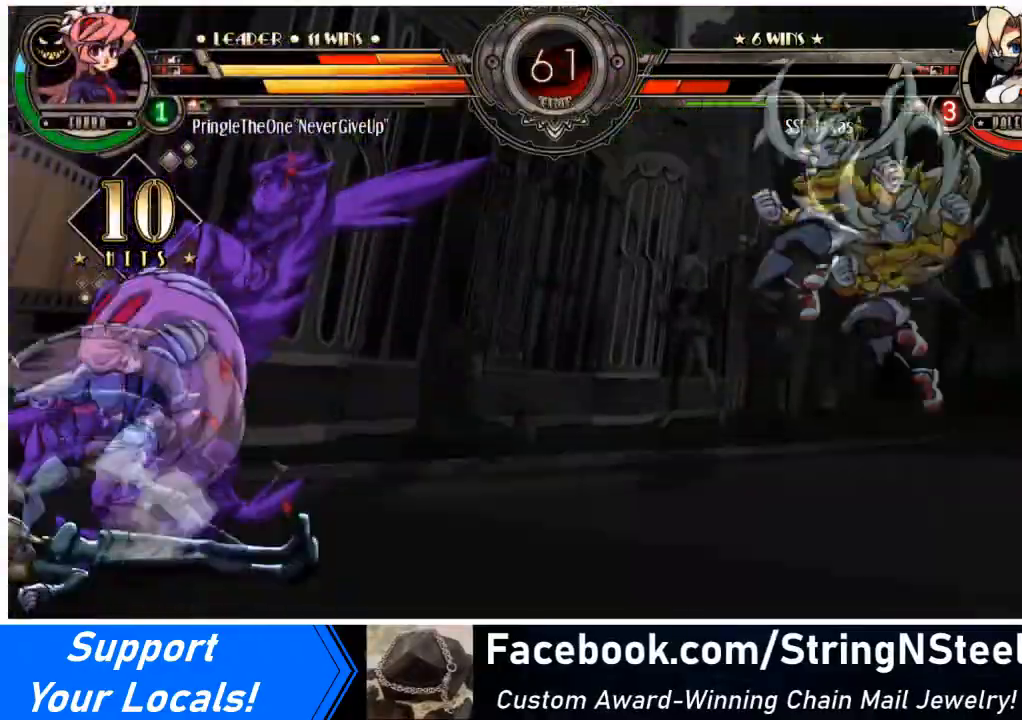
{"buttons": ["SQUARE"], "events": [[101, "SQUARE", "down"], [234, "SQUARE", "up"], [468, "SQUARE", "down"]]}
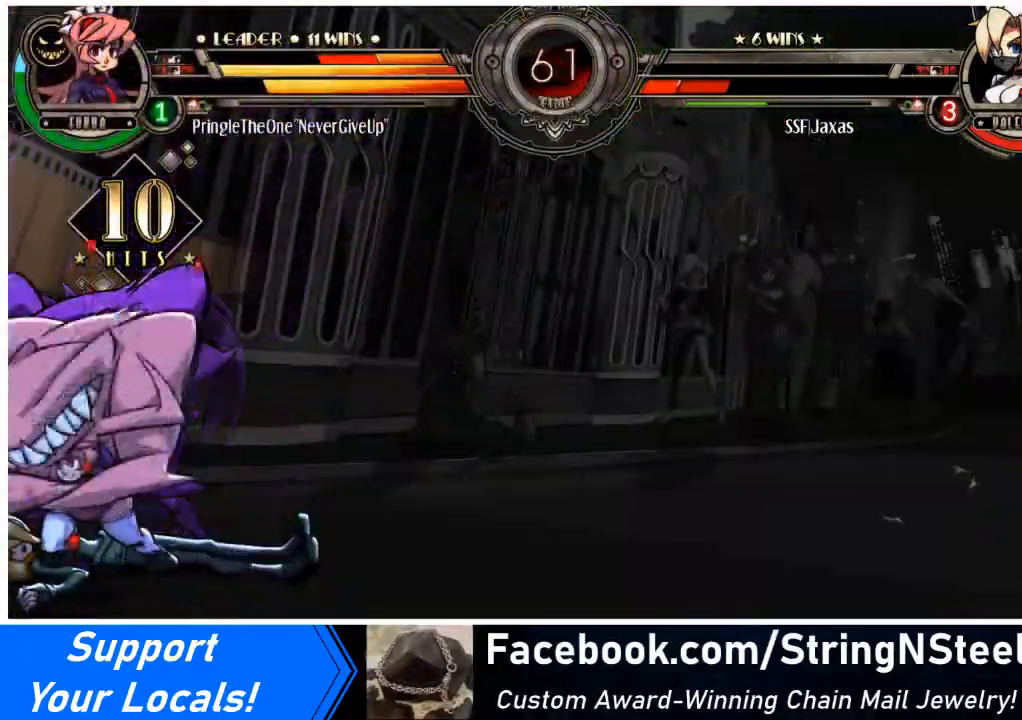
{"buttons": [], "events": [[133, "SQUARE", "up"], [334, "SQUARE", "down"], [500, "SQUARE", "up"]]}
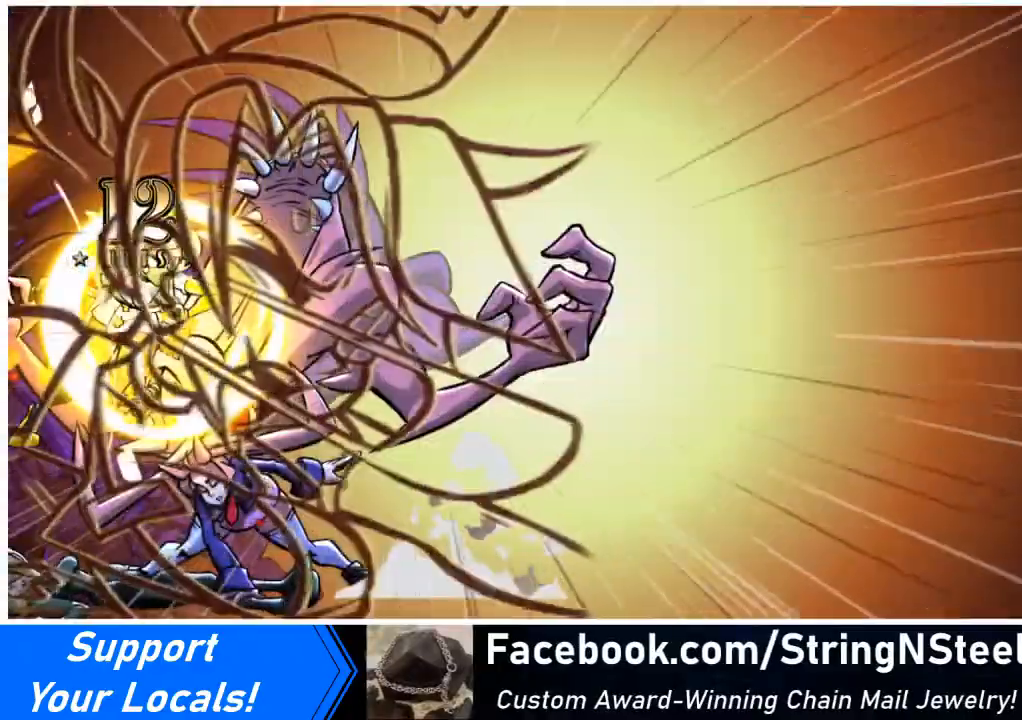
{"buttons": ["SQUARE"], "events": [[134, "SQUARE", "down"], [301, "SQUARE", "up"], [434, "SQUARE", "down"]]}
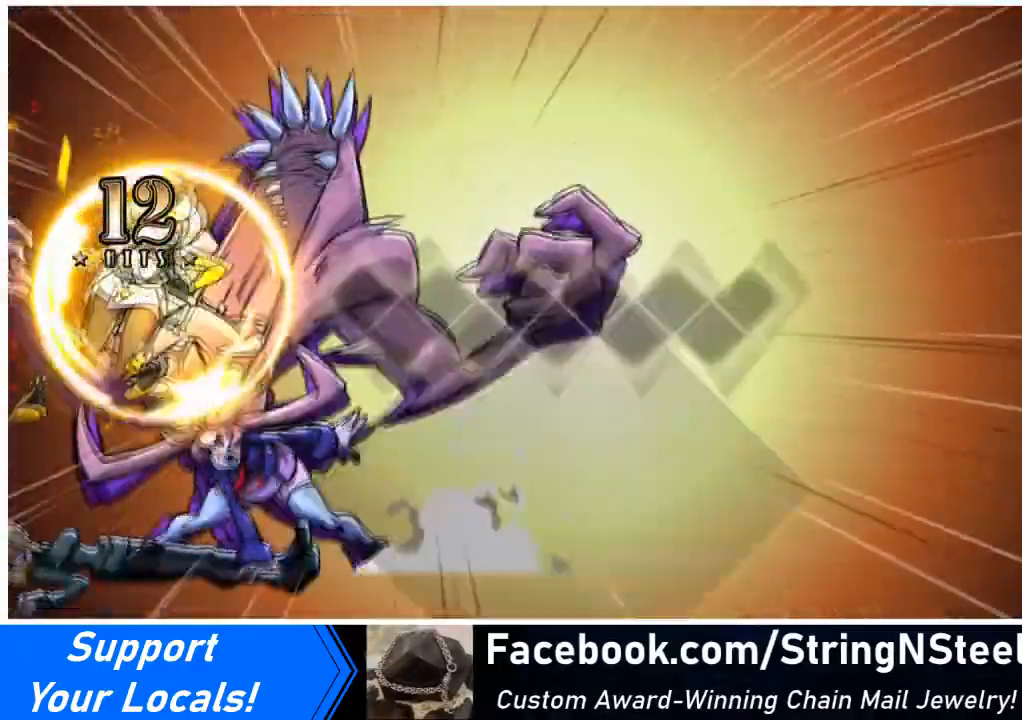
{"buttons": [], "events": [[100, "SQUARE", "up"], [233, "SQUARE", "down"], [367, "SQUARE", "up"]]}
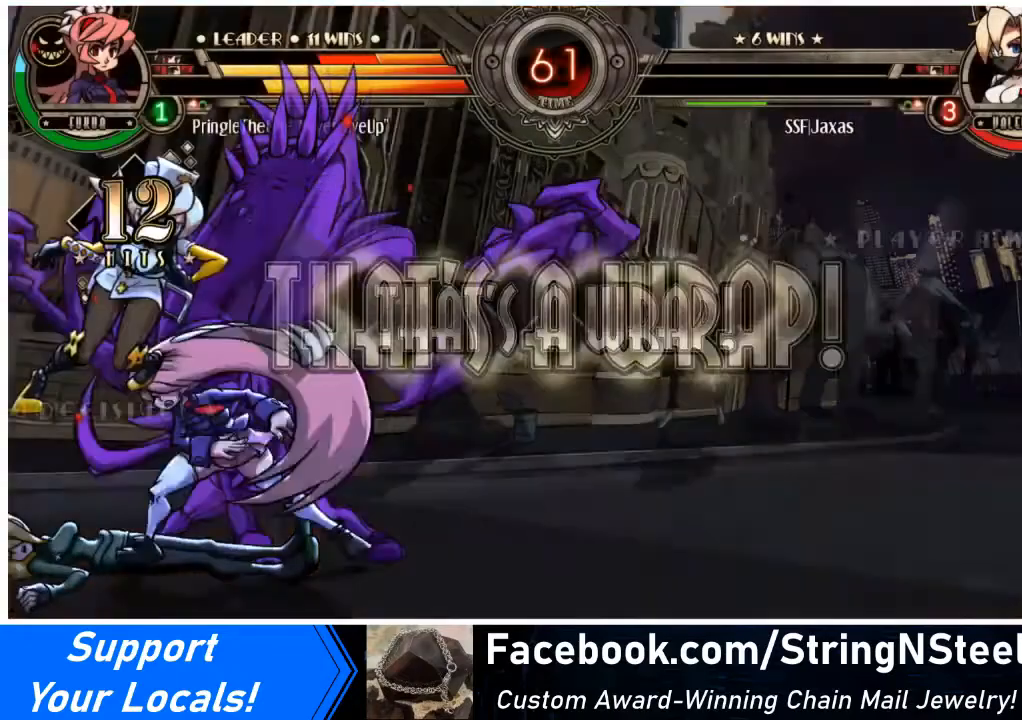
{"buttons": [], "events": [[67, "SQUARE", "down"], [201, "SQUARE", "up"]]}
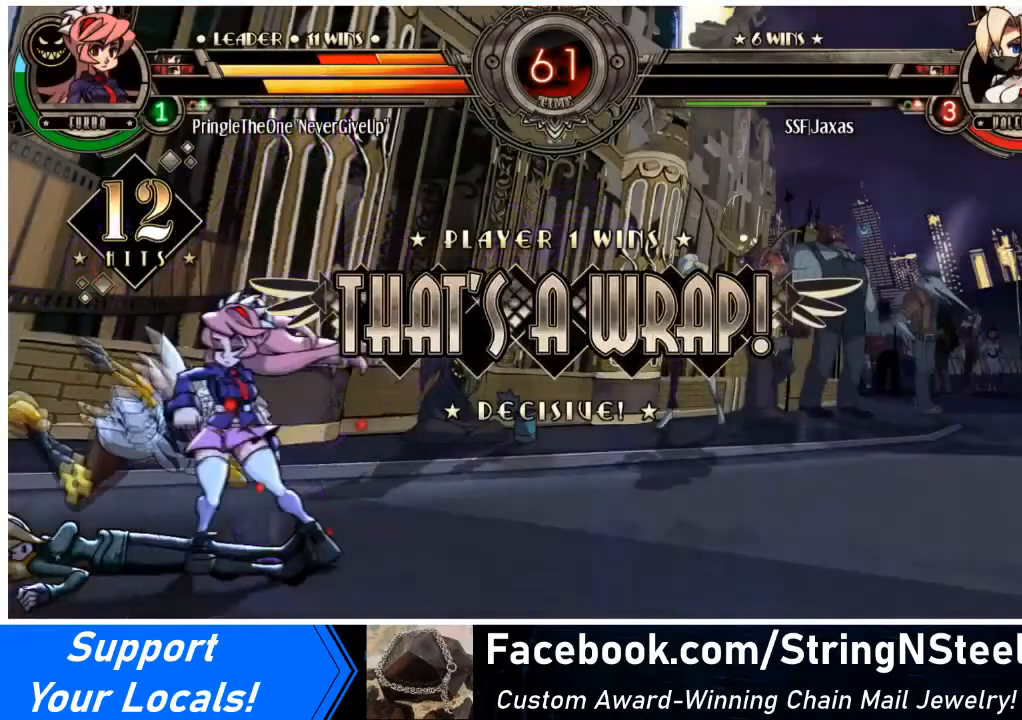
{"buttons": [], "events": [[200, "SQUARE", "down"], [400, "SQUARE", "up"]]}
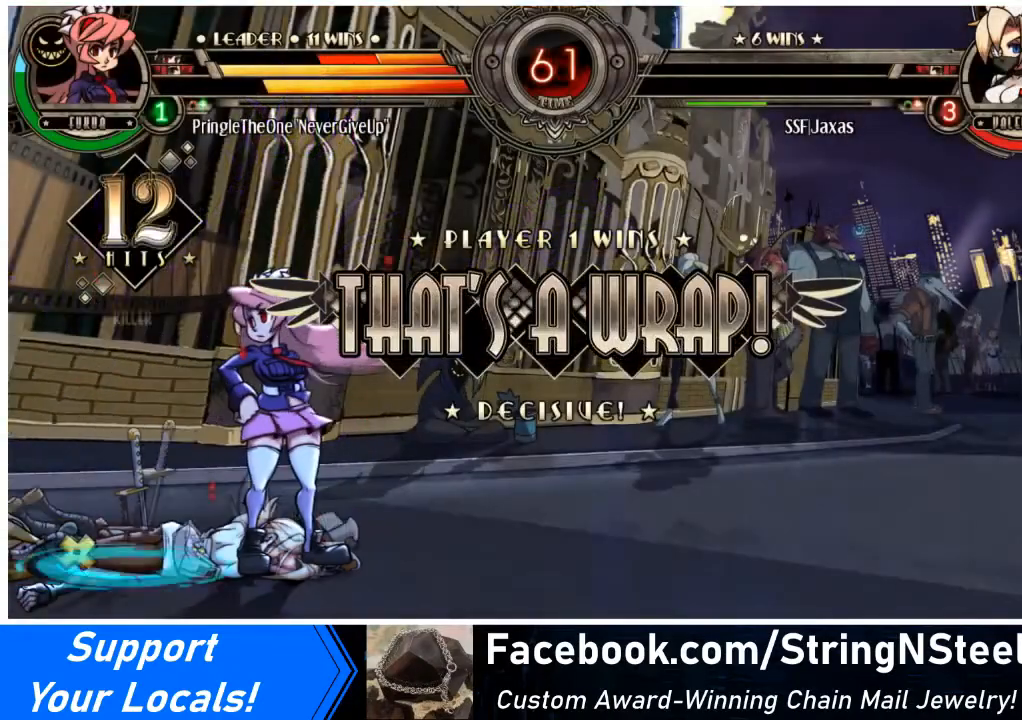
{"buttons": [], "events": [[167, "SQUARE", "down"], [301, "SQUARE", "up"]]}
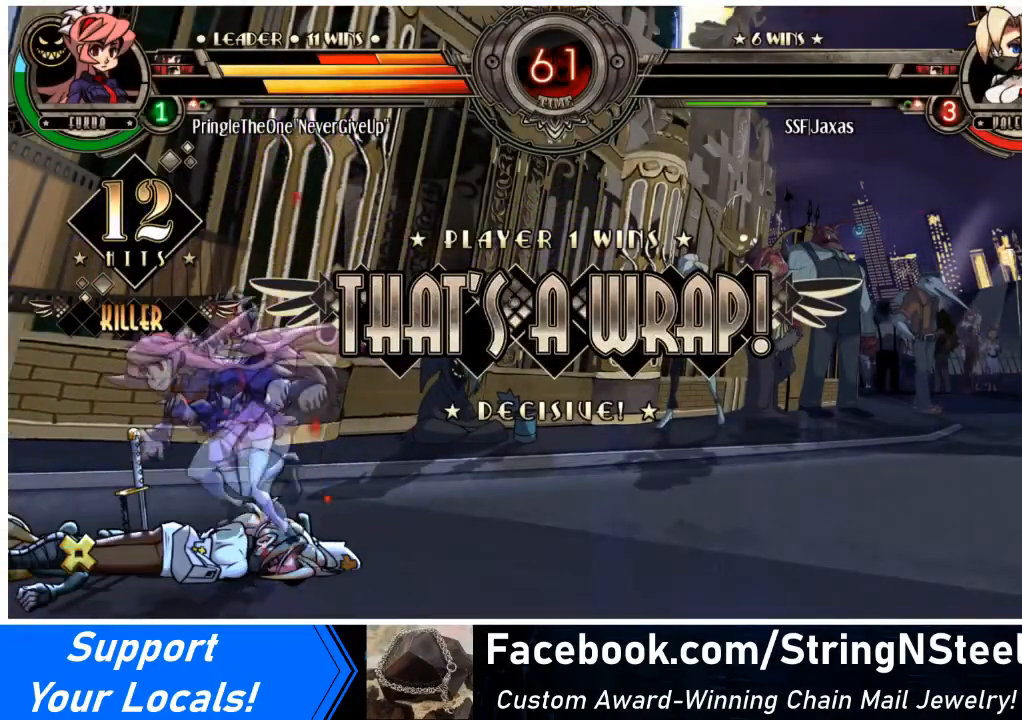
{"buttons": [], "events": []}
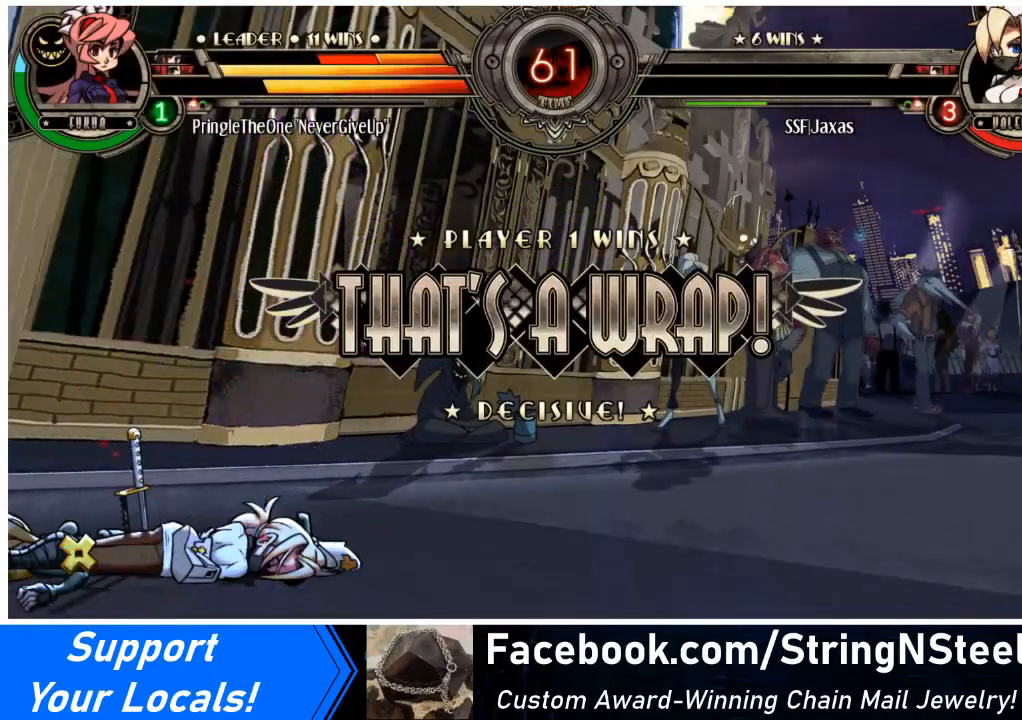
{"buttons": [], "events": []}
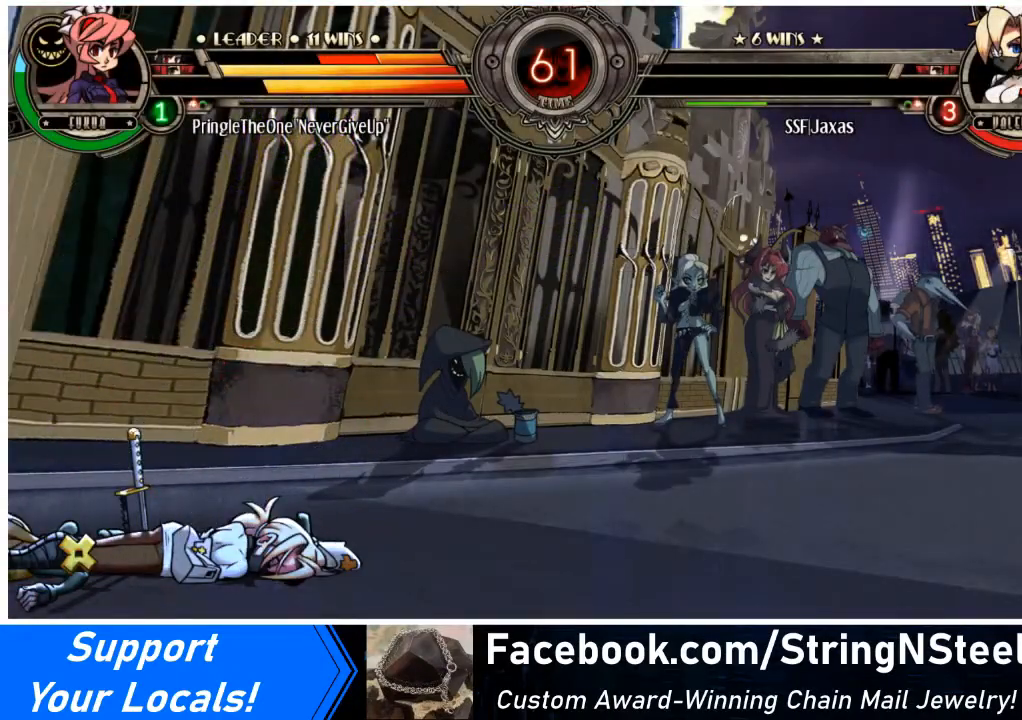
{"buttons": [], "events": [[100, "SQUARE", "down"], [267, "SQUARE", "up"], [400, "SQUARE", "down"], [500, "SQUARE", "up"]]}
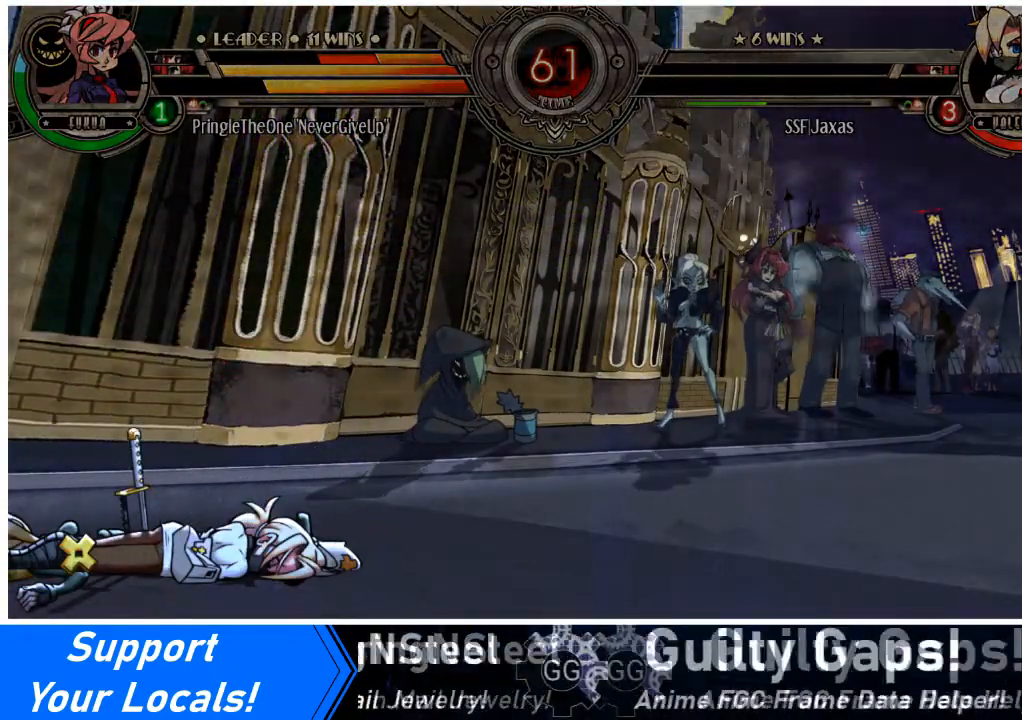
{"buttons": [], "events": [[401, "SQUARE", "down"], [501, "SQUARE", "up"]]}
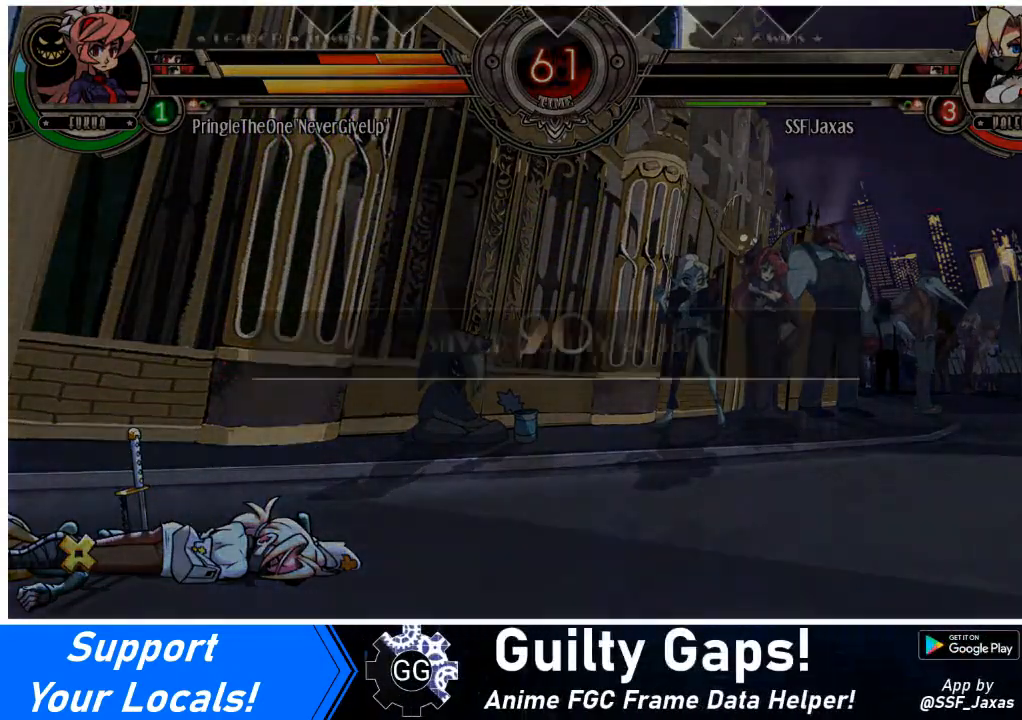
{"buttons": [], "events": []}
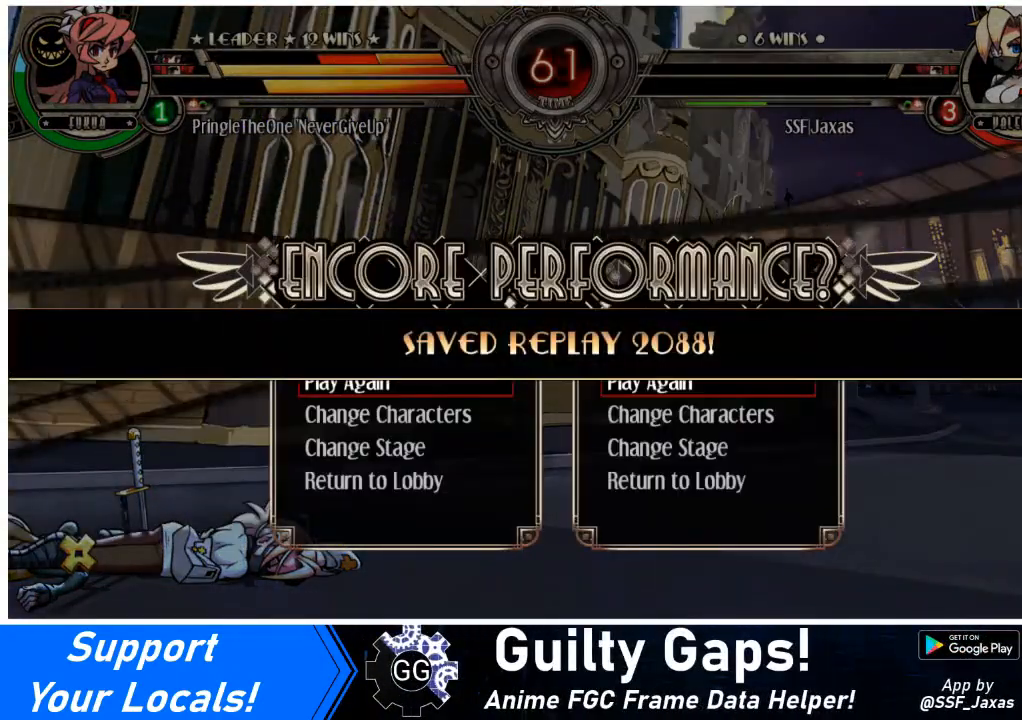
{"buttons": [], "events": [[334, "SQUARE", "down"], [501, "SQUARE", "up"]]}
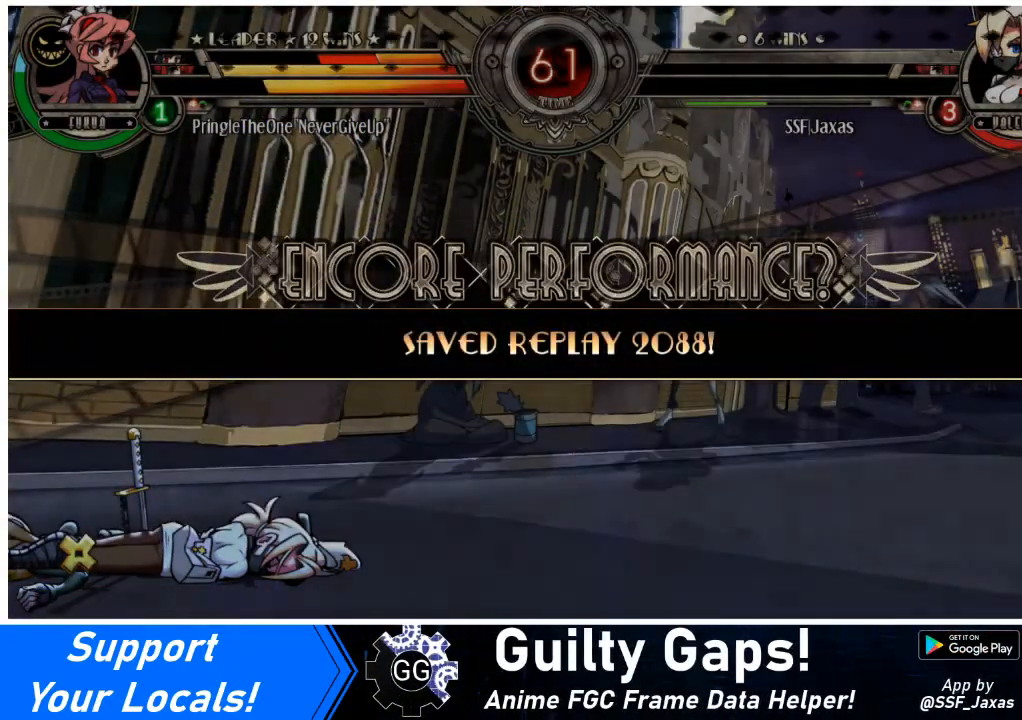
{"buttons": [], "events": []}
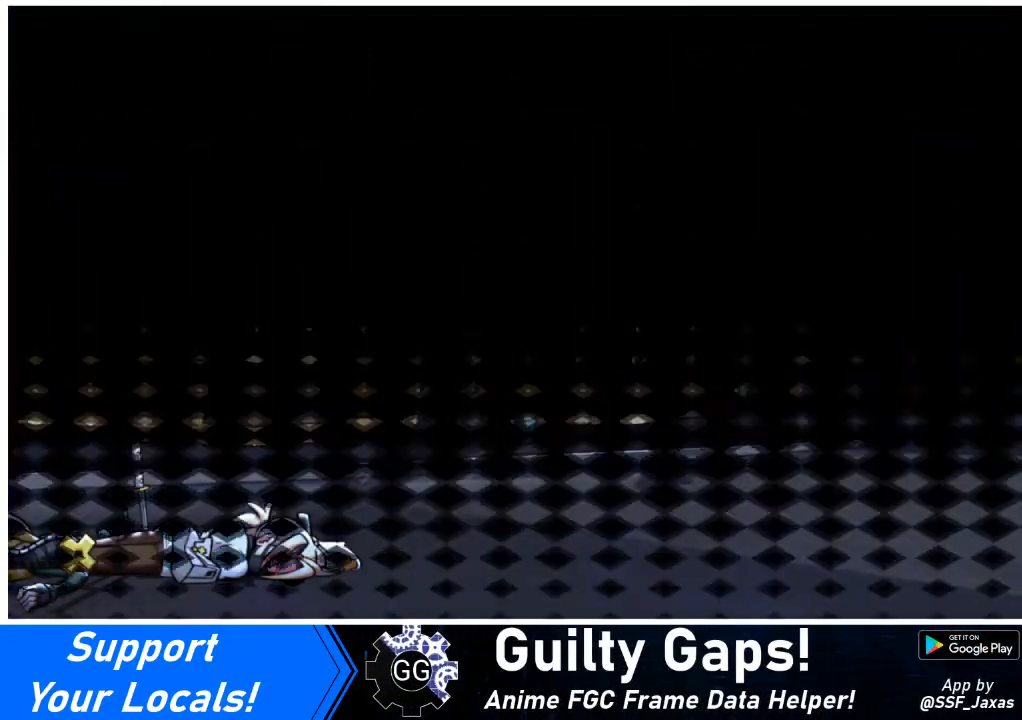
{"buttons": [], "events": []}
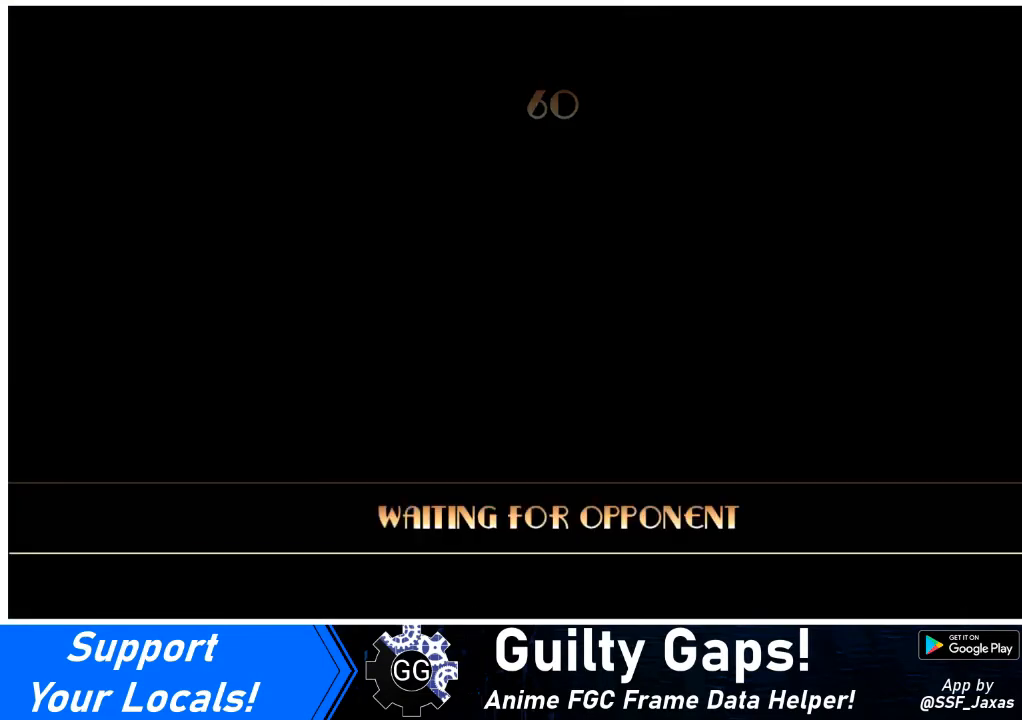
{"buttons": [], "events": []}
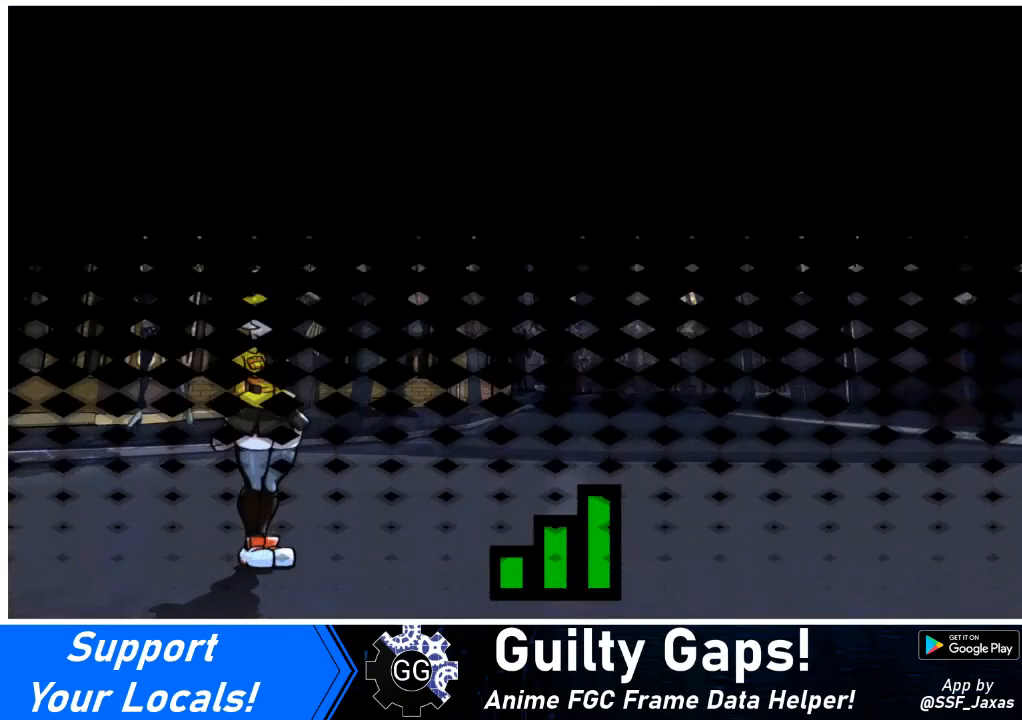
{"buttons": [], "events": []}
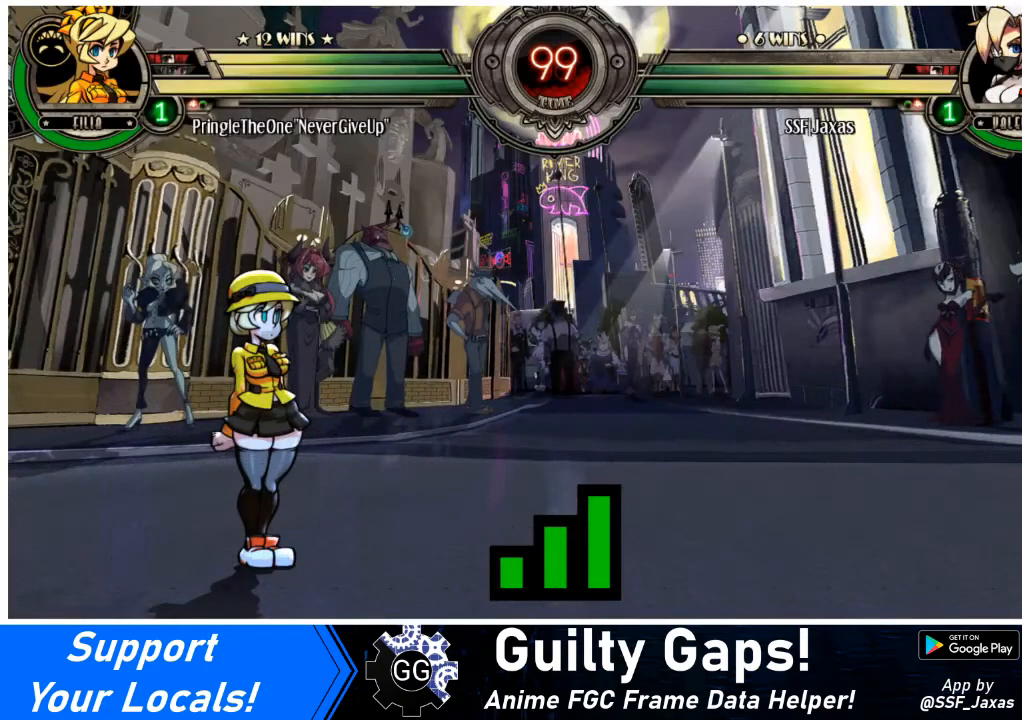
{"buttons": [], "events": []}
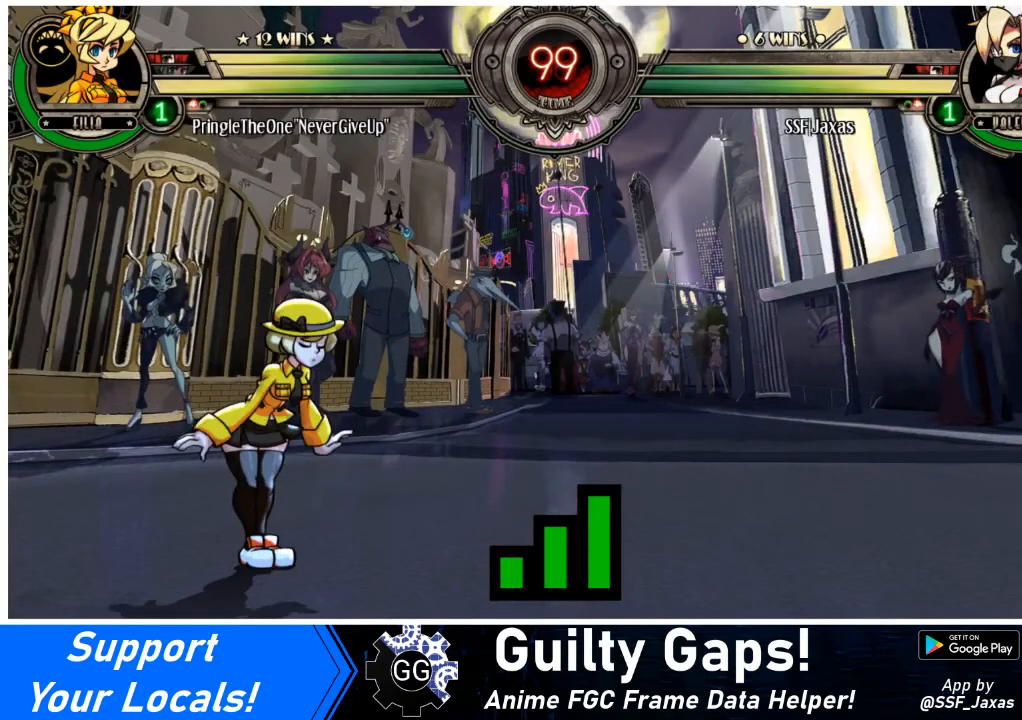
{"buttons": [], "events": []}
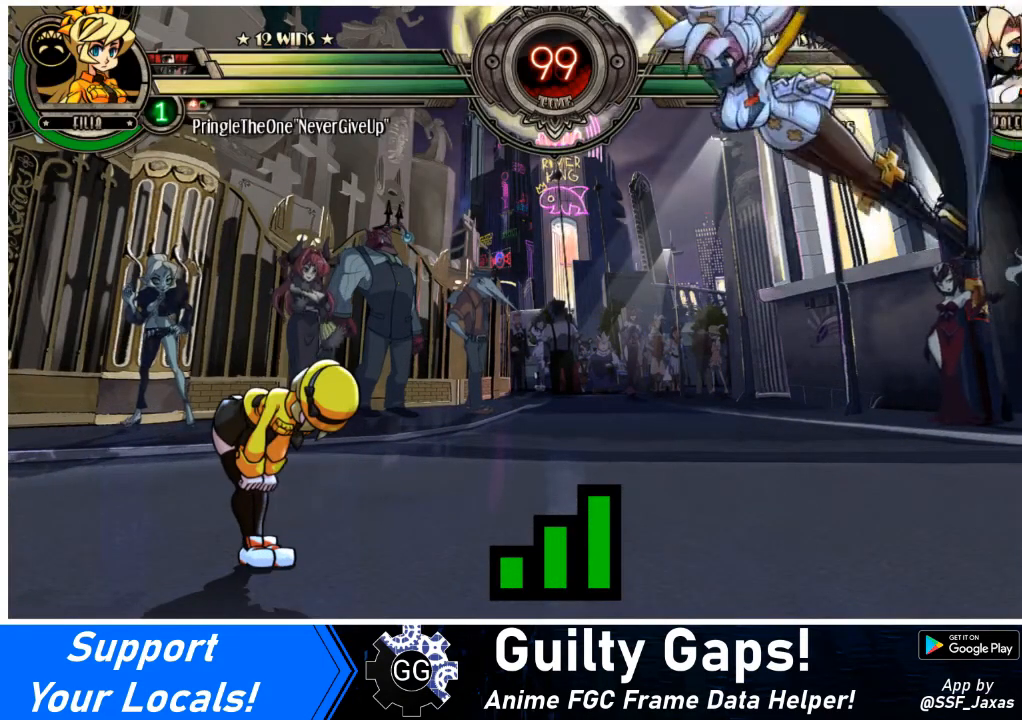
{"buttons": ["SQUARE"], "events": [[434, "SQUARE", "down"]]}
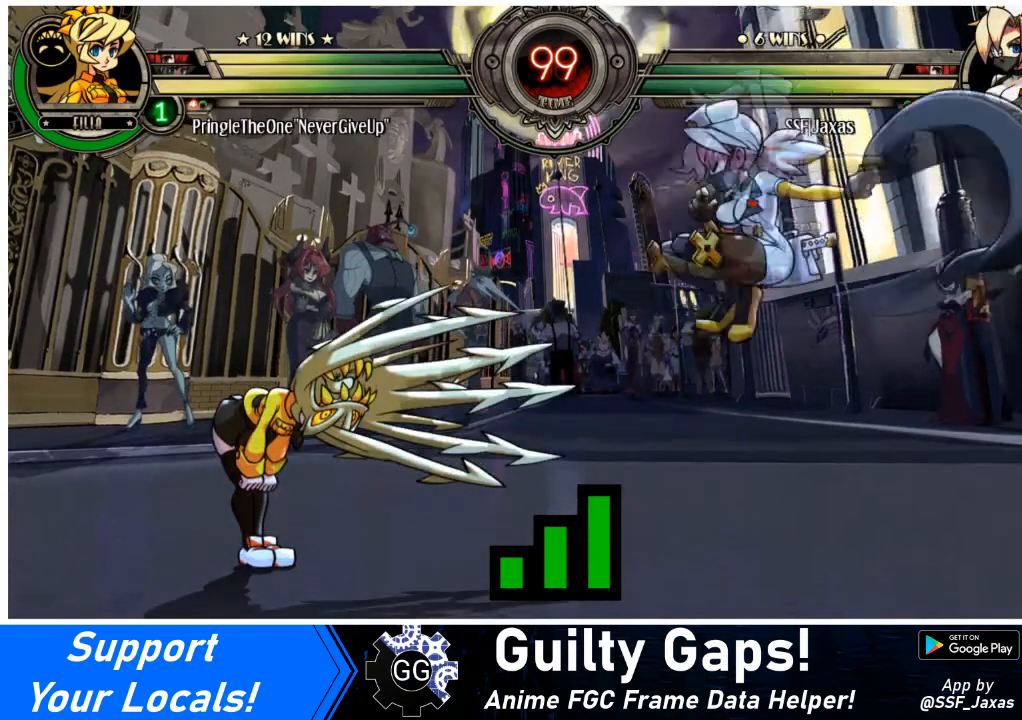
{"buttons": ["SQUARE"], "events": [[134, "SQUARE", "up"], [267, "SQUARE", "down"], [401, "SQUARE", "up"], [468, "SQUARE", "down"]]}
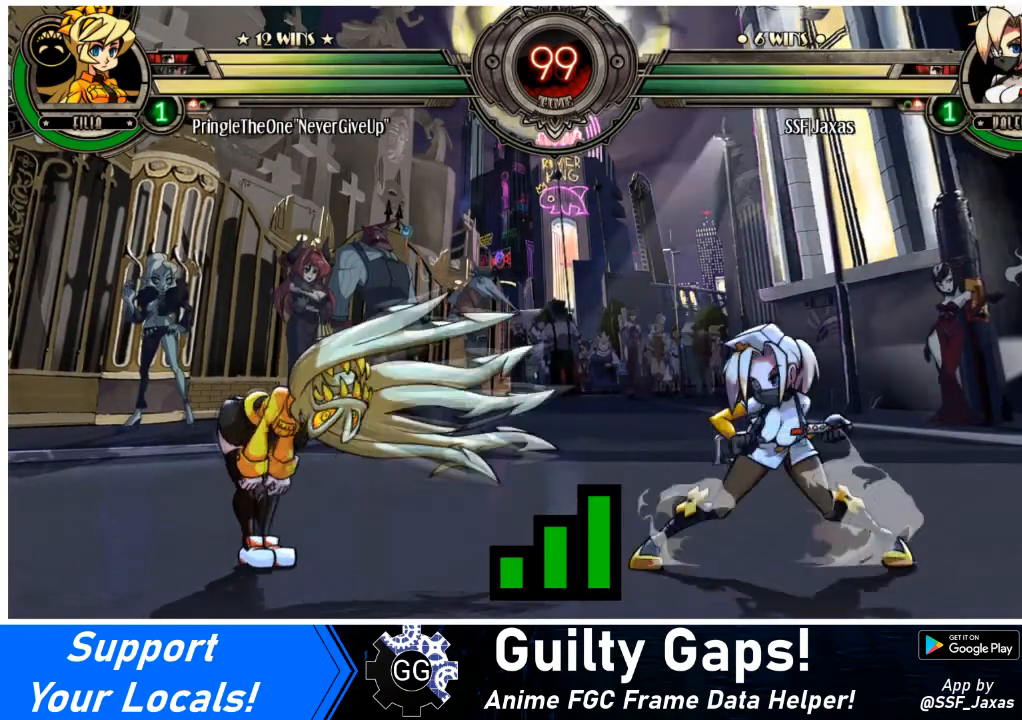
{"buttons": [], "events": [[133, "SQUARE", "up"]]}